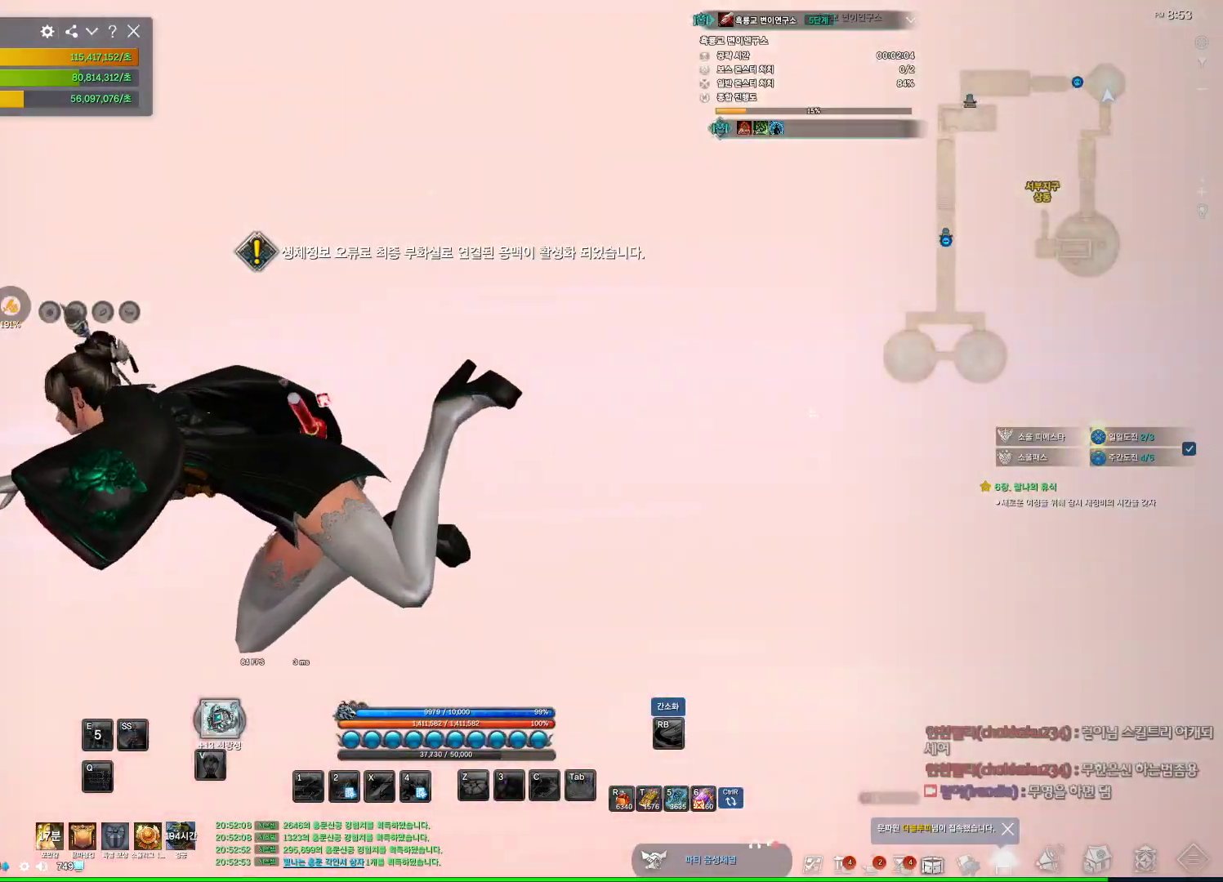
Gameplay with keyboard and mouse; each line is a JSON object with the keys and mouse buttons held at the frame after it. "events" lists presses ("down") and releases ("up") of "1", "2", "3", "4", "5", "a", "alt", "c", "ctrl", "d", "e", "f", "m", "q", "r", "s", "shift", "space", "t", "tab", "tilde", "v", "w", "x", "z", "mouse_left", "mouse_wheel", "mouse_right", "mouse_mb4" and "mouse_mb5" between this image and that frame as [ms after this image, input, new state], when the widget could be followed in between. "mouse_left", "mouse_wheel", "mouse_right", "mouse_mb4", "mouse_mb5" = the "left", "wheel", "right", "mb4", "mb5" buttons of the "mouse" list. No other keys are recorded. "wheel" means that the mouse wheel is clicked or scrolled. Not read: mouse_move.
{"keys": ["alt"], "mouse": [], "events": [[100, "mouse_left", "up"], [167, "mouse_right", "up"]]}
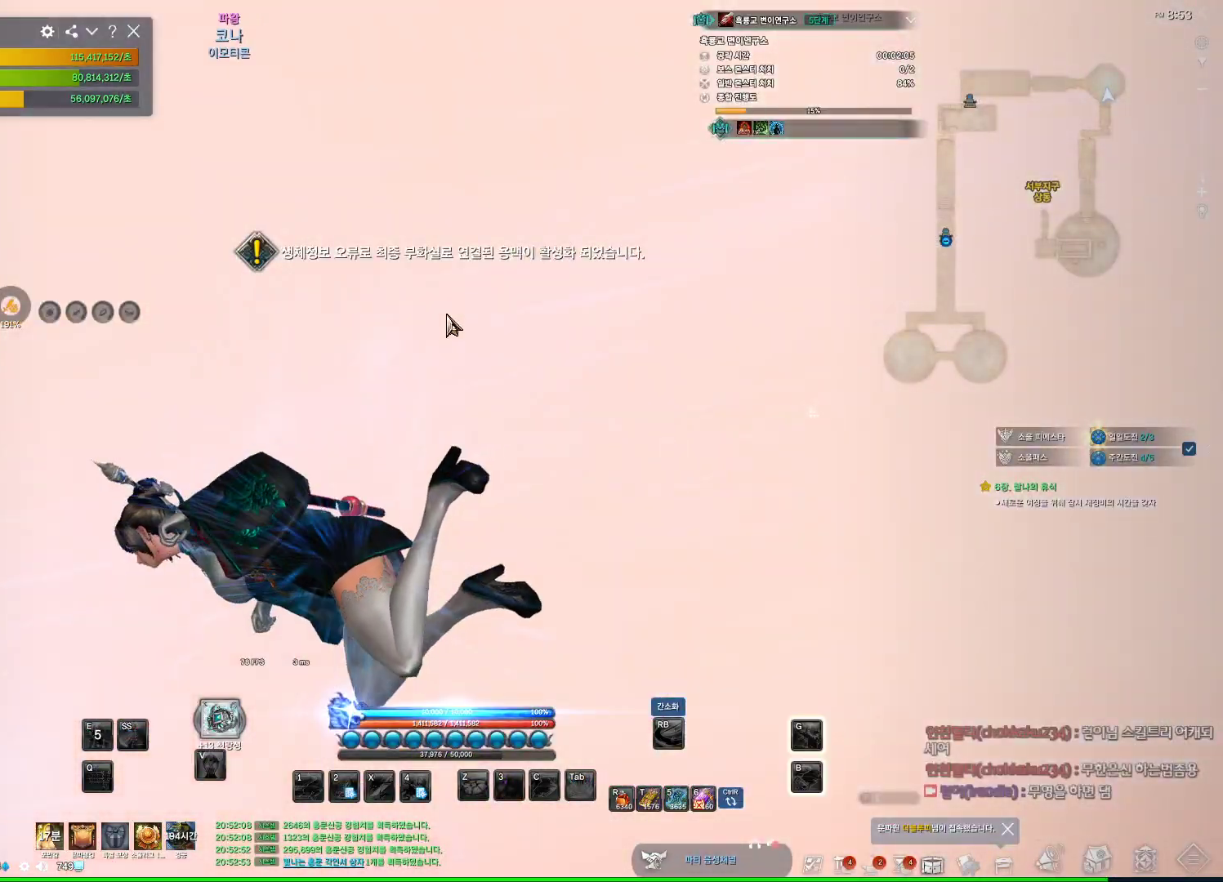
{"keys": ["alt"], "mouse": ["left", "right"], "events": [[267, "mouse_left", "down"], [267, "mouse_right", "down"], [400, "mouse_left", "up"], [400, "mouse_right", "up"], [500, "mouse_left", "down"], [500, "mouse_right", "down"]]}
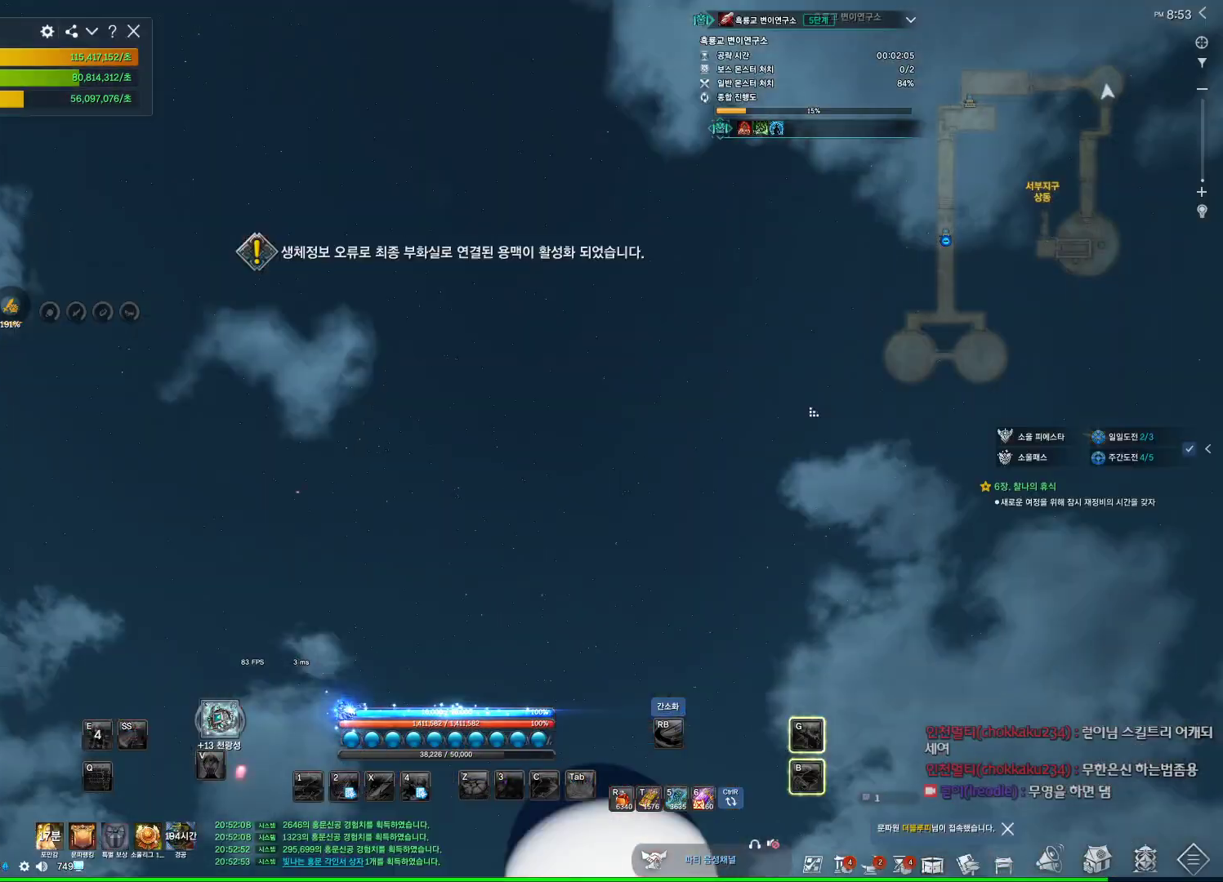
{"keys": [], "mouse": [], "events": [[134, "mouse_left", "up"], [134, "mouse_right", "up"], [500, "alt", "up"]]}
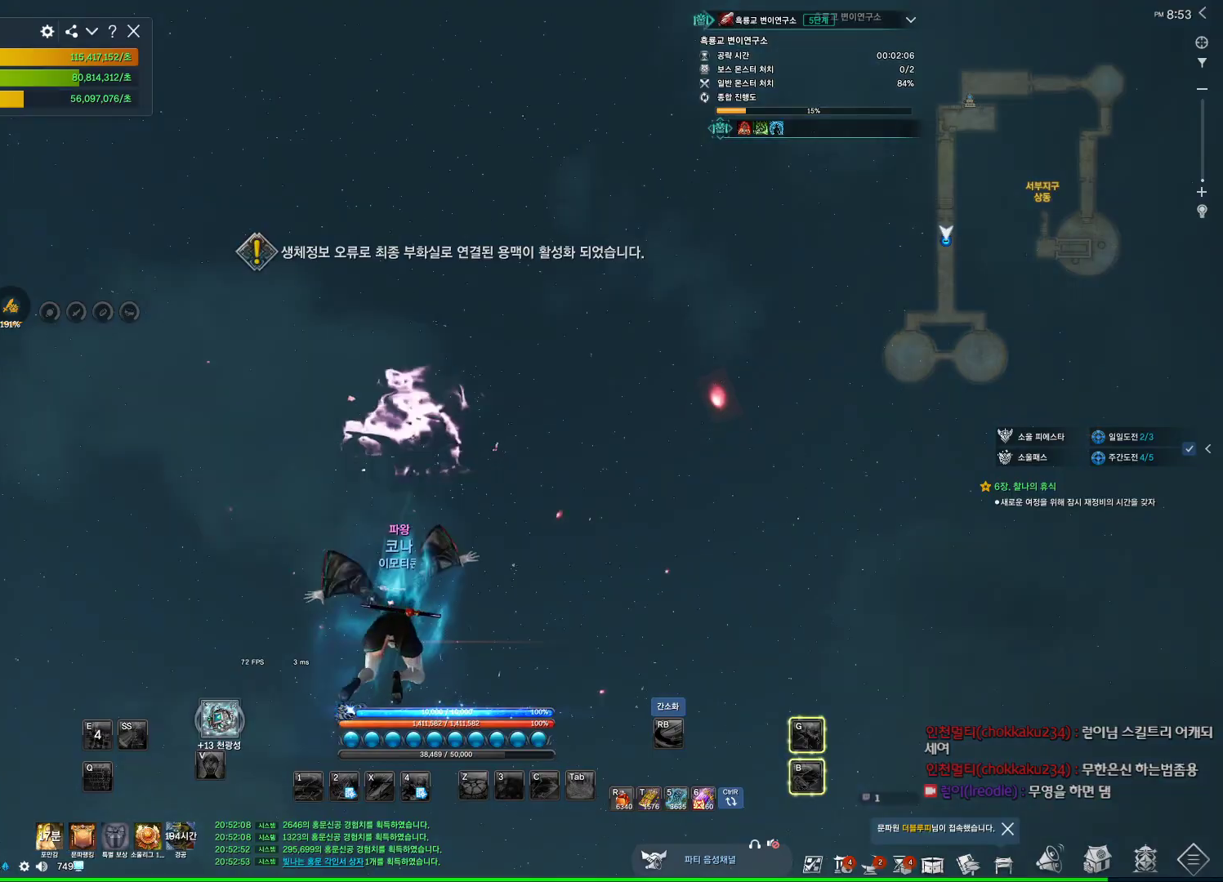
{"keys": [], "mouse": [], "events": []}
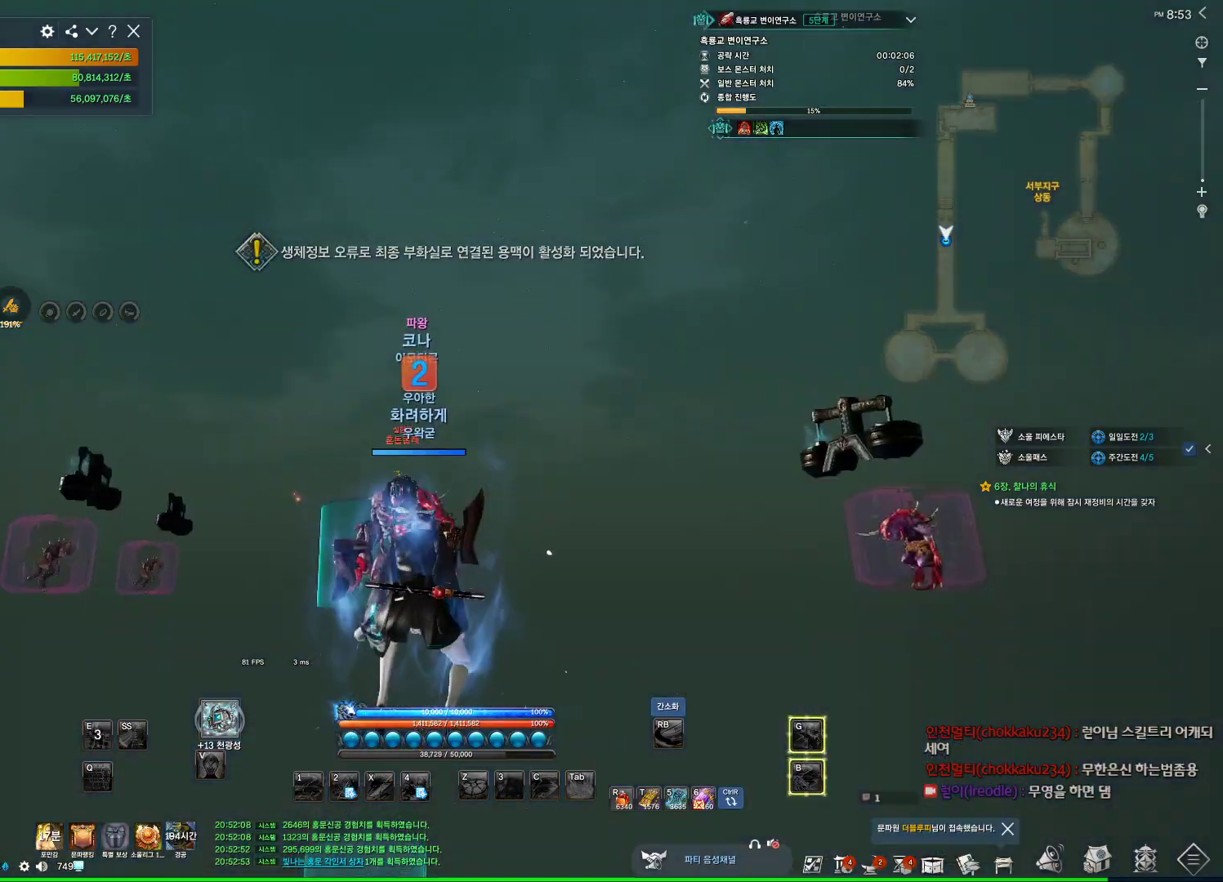
{"keys": [], "mouse": [], "events": []}
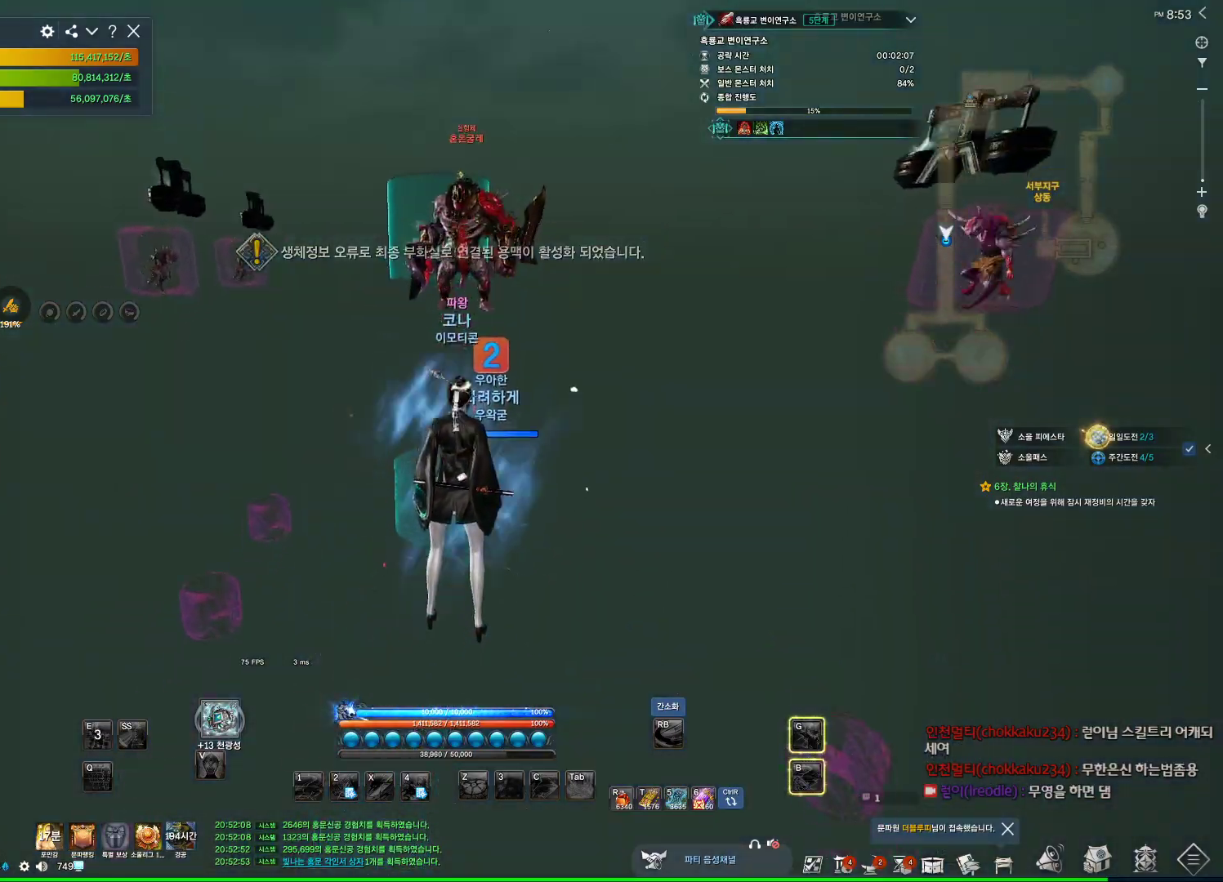
{"keys": [], "mouse": [], "events": []}
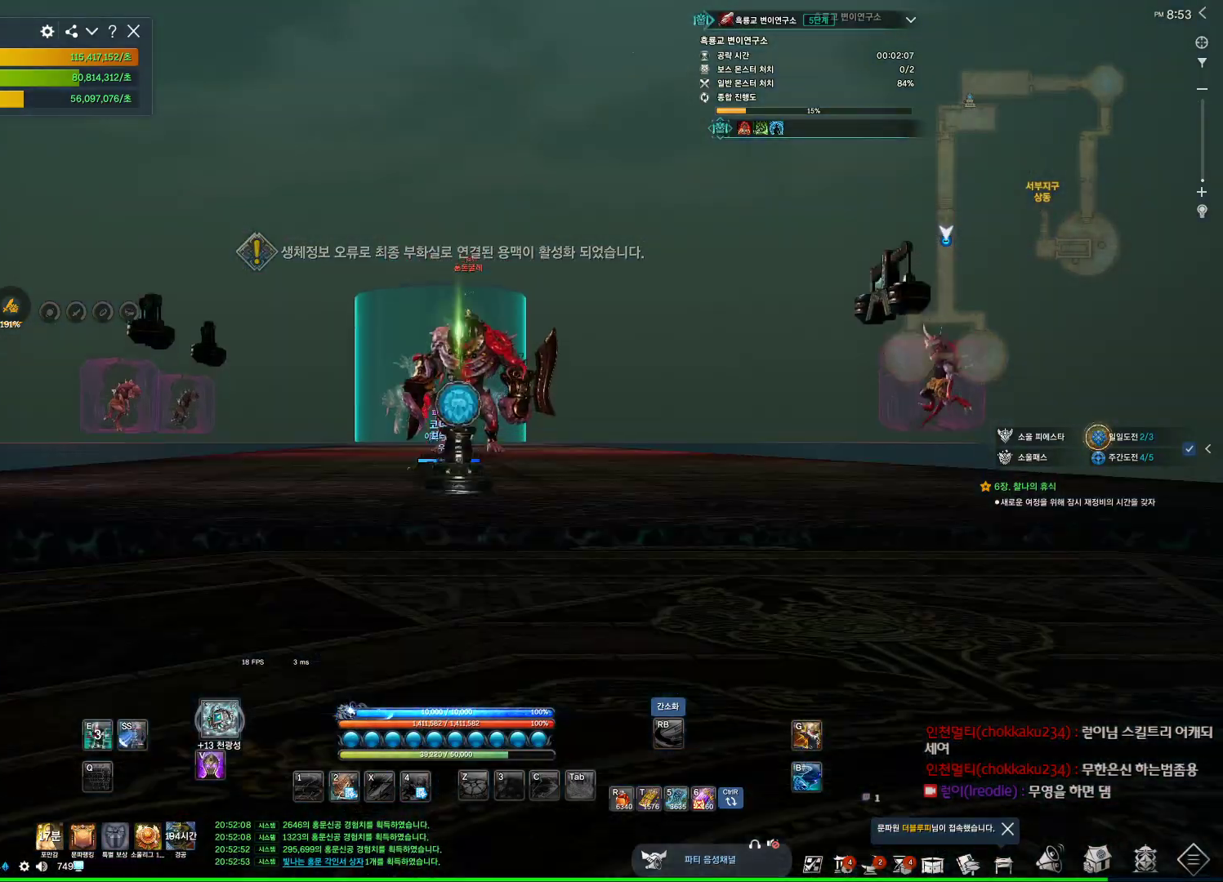
{"keys": ["a", "w"], "mouse": [], "events": [[300, "a", "down"], [334, "w", "down"]]}
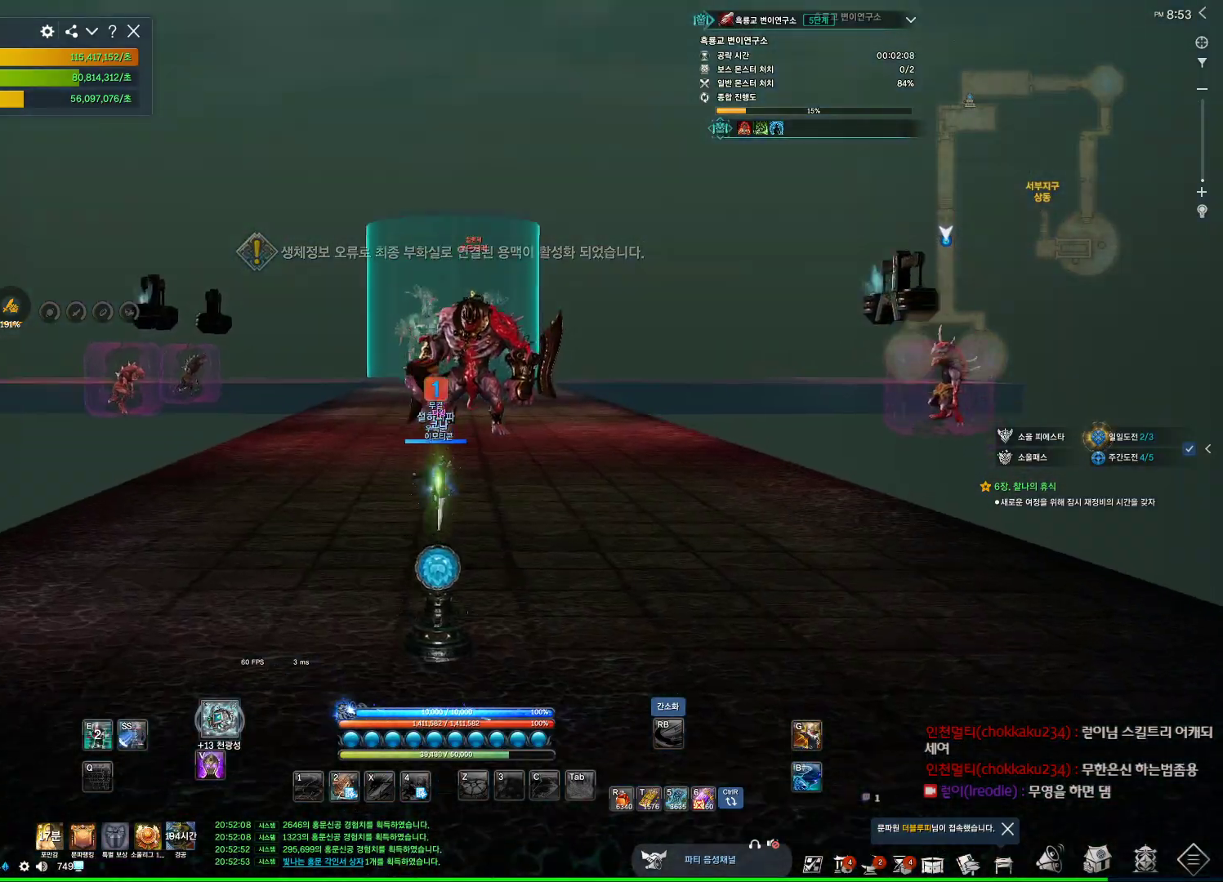
{"keys": ["a", "space", "w"], "mouse": [], "events": [[367, "space", "down"]]}
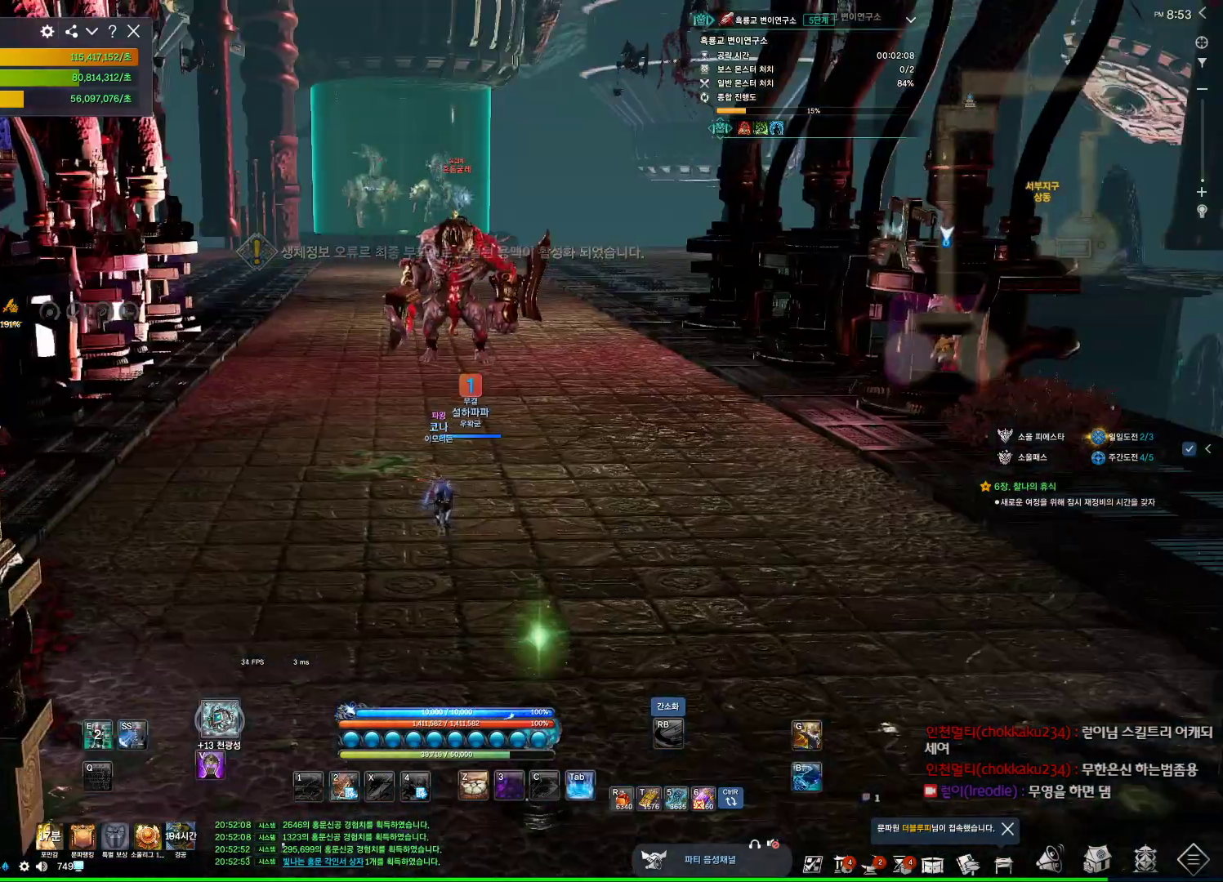
{"keys": ["a", "w"], "mouse": [], "events": [[34, "space", "up"]]}
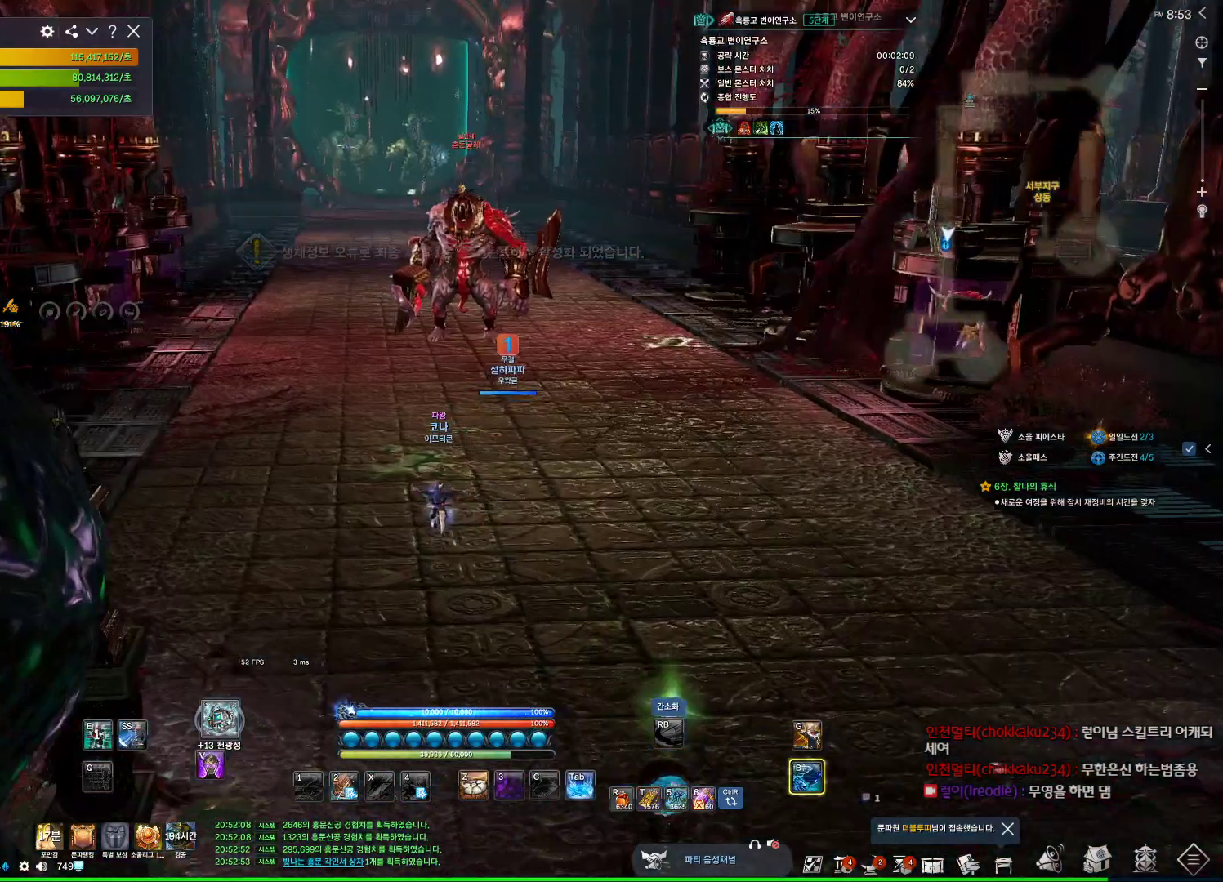
{"keys": ["a", "shift", "w"], "mouse": [], "events": [[34, "space", "down"], [167, "space", "up"], [467, "shift", "down"]]}
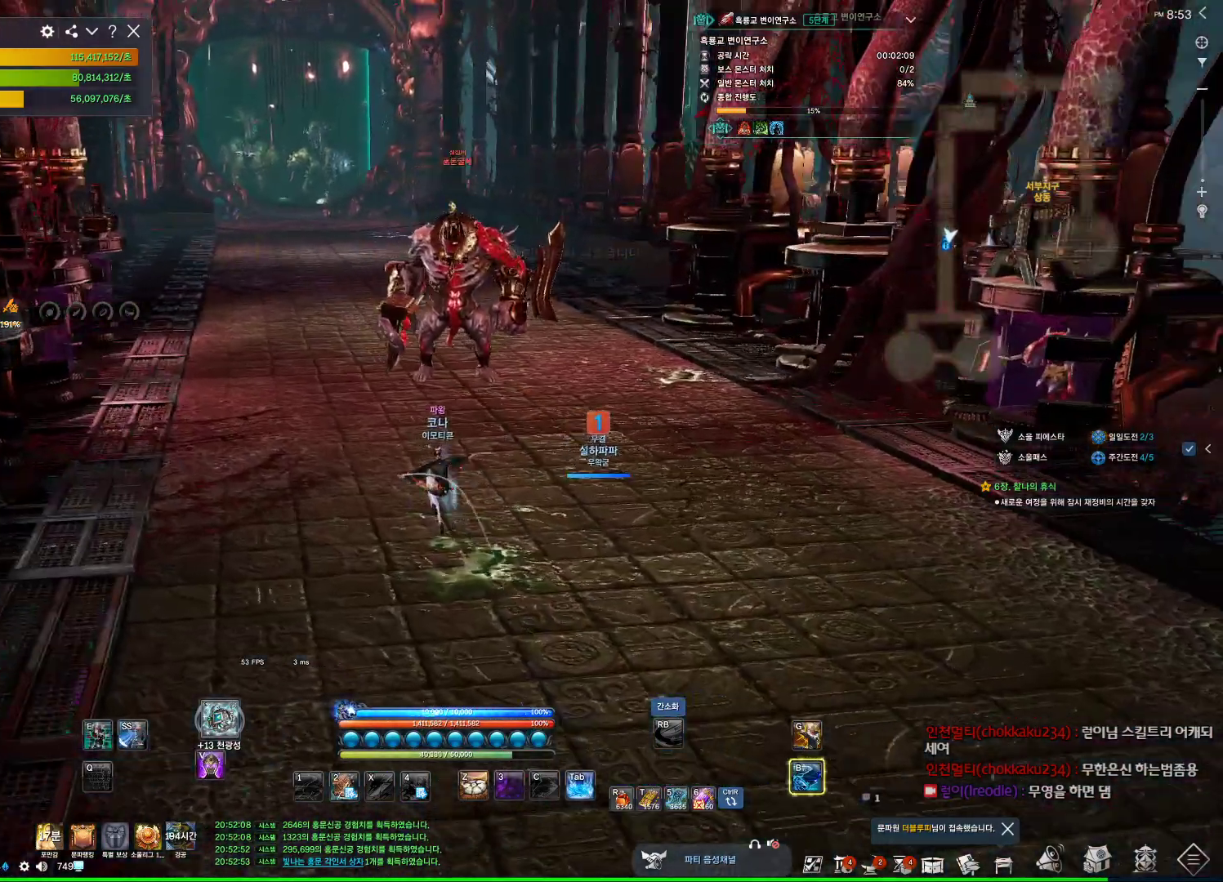
{"keys": ["space"], "mouse": [], "events": [[167, "shift", "up"], [500, "a", "up"], [500, "space", "down"], [500, "w", "up"]]}
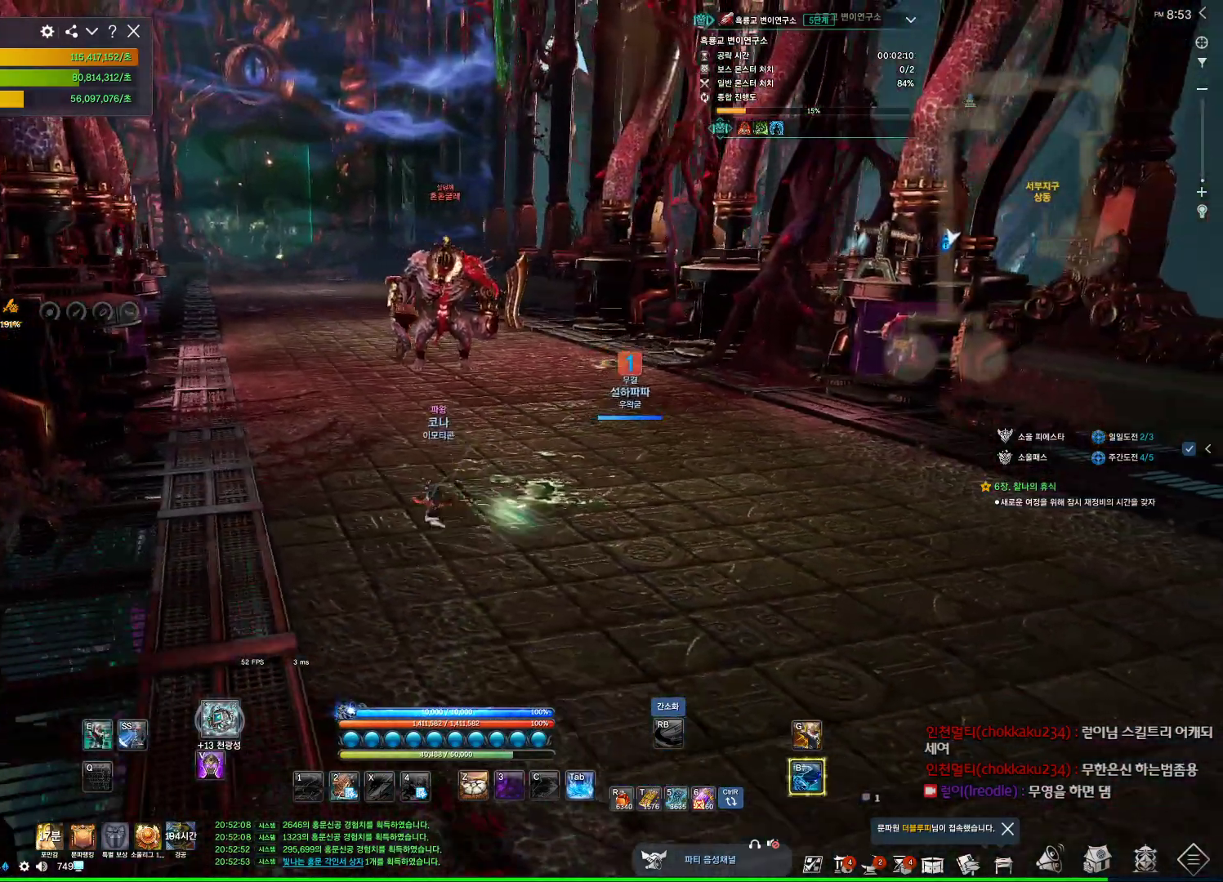
{"keys": ["w"], "mouse": [], "events": [[100, "space", "up"], [234, "w", "down"]]}
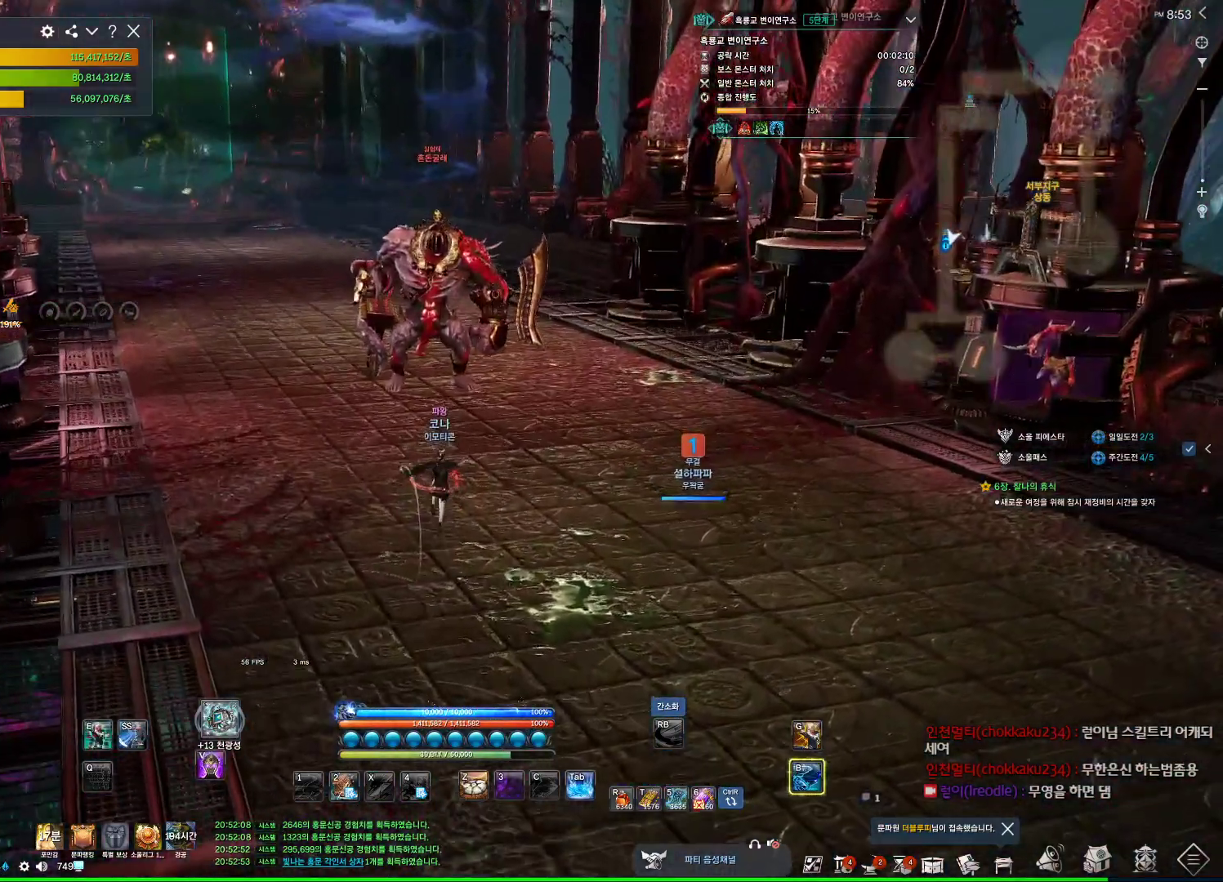
{"keys": ["w"], "mouse": [], "events": []}
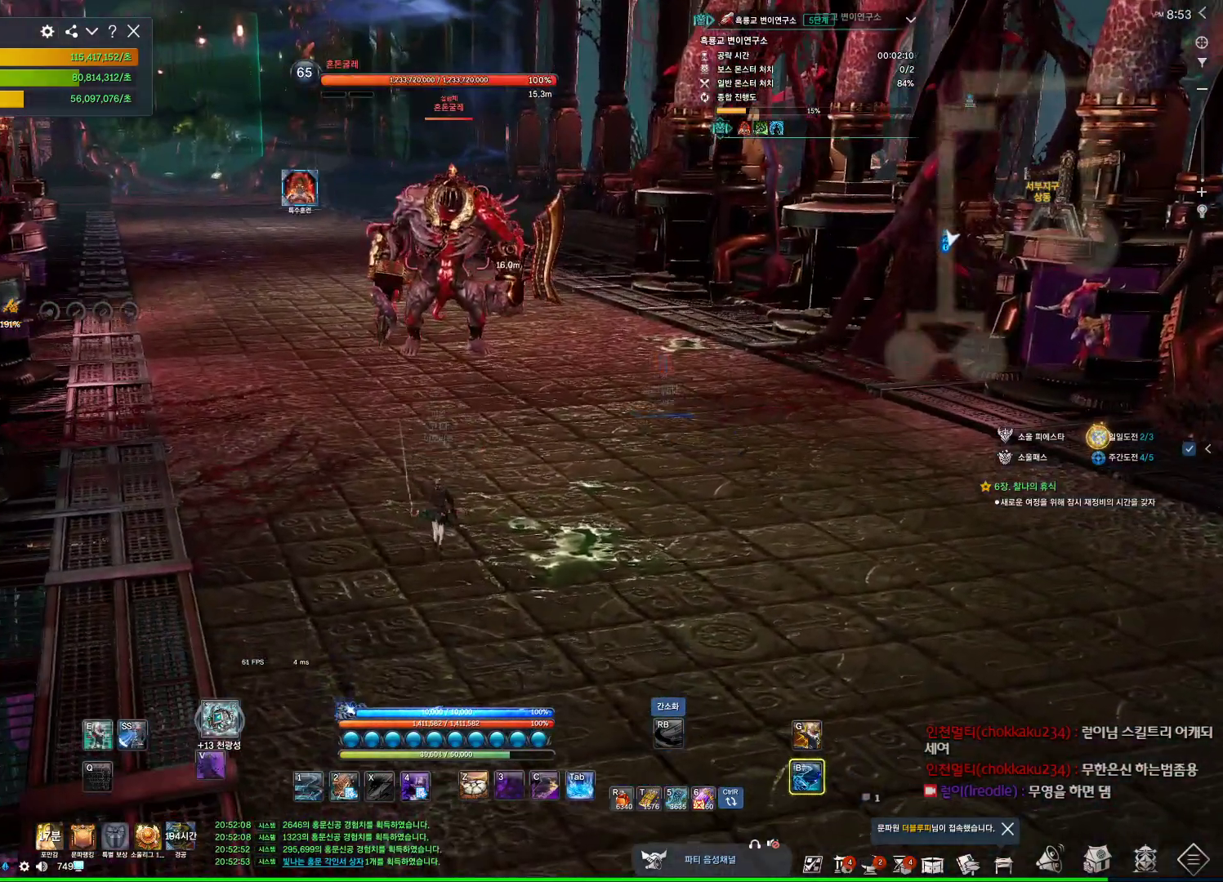
{"keys": ["w"], "mouse": [], "events": [[367, "v", "down"], [500, "v", "up"]]}
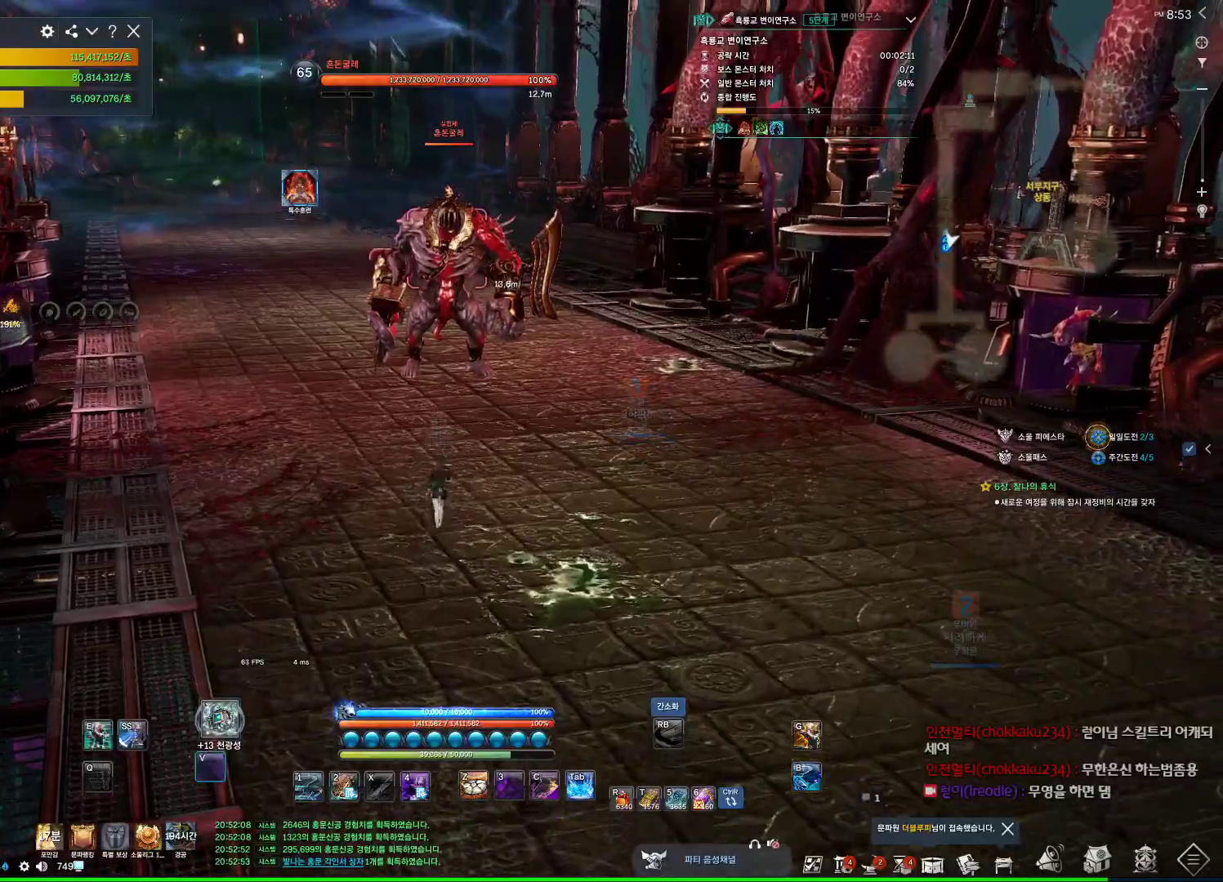
{"keys": ["4", "a", "w"], "mouse": [], "events": [[234, "a", "down"], [467, "4", "down"]]}
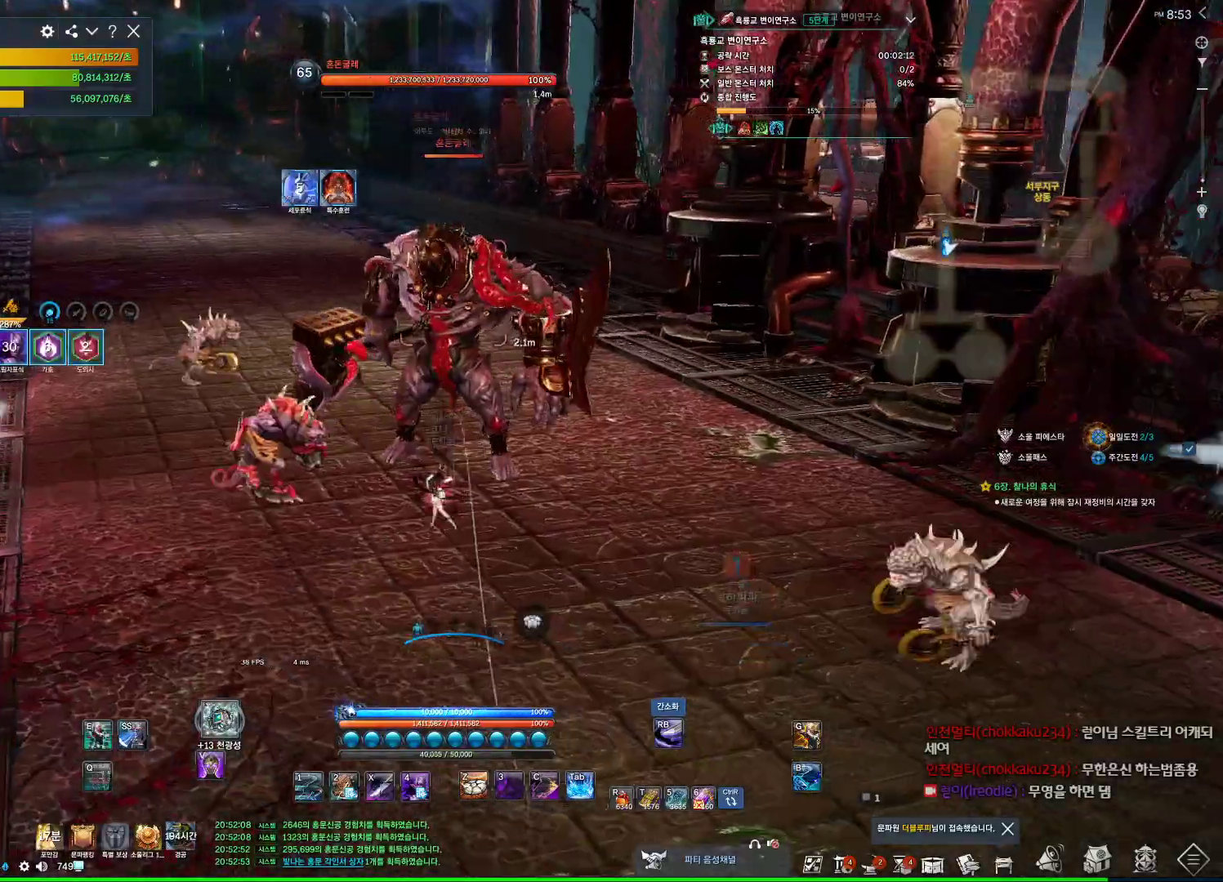
{"keys": ["a", "w"], "mouse": [], "events": [[434, "4", "up"]]}
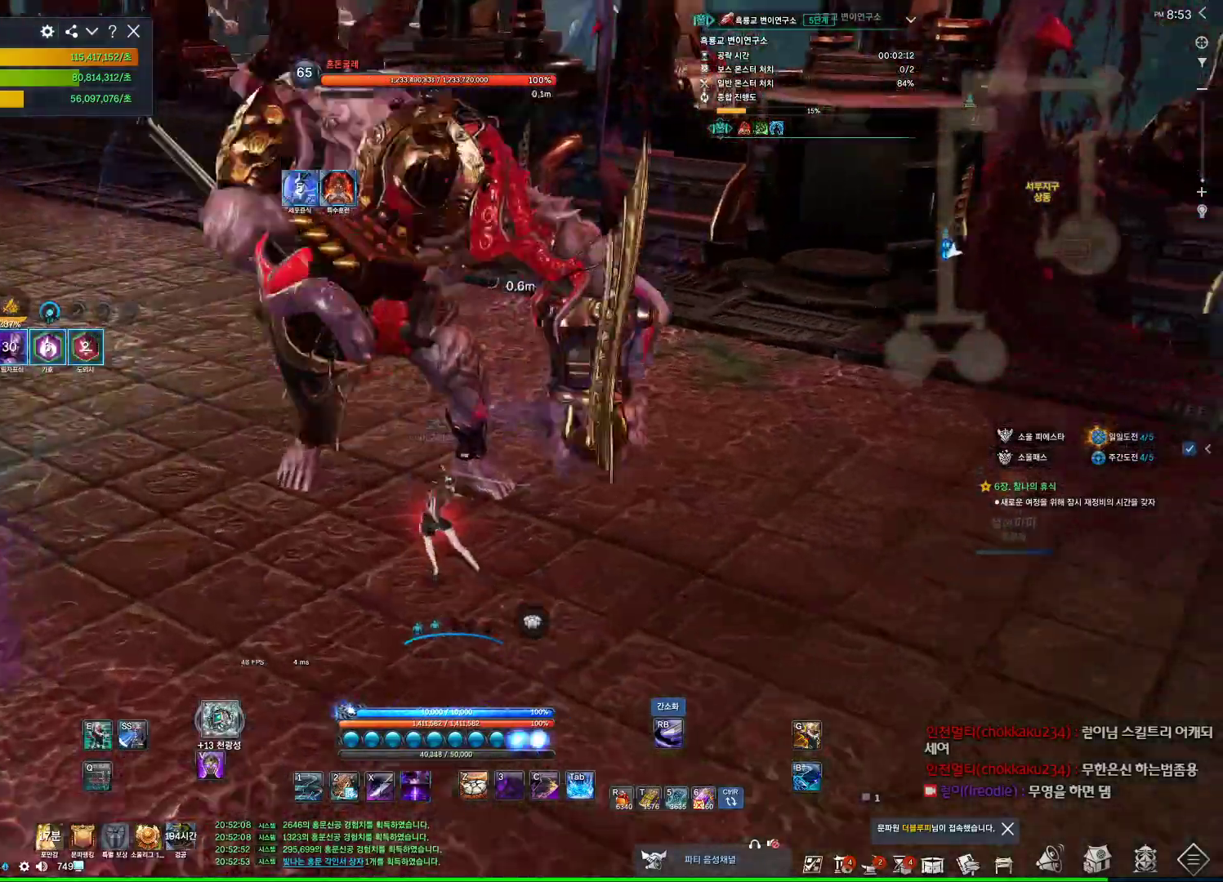
{"keys": ["a"], "mouse": [], "events": [[67, "w", "up"]]}
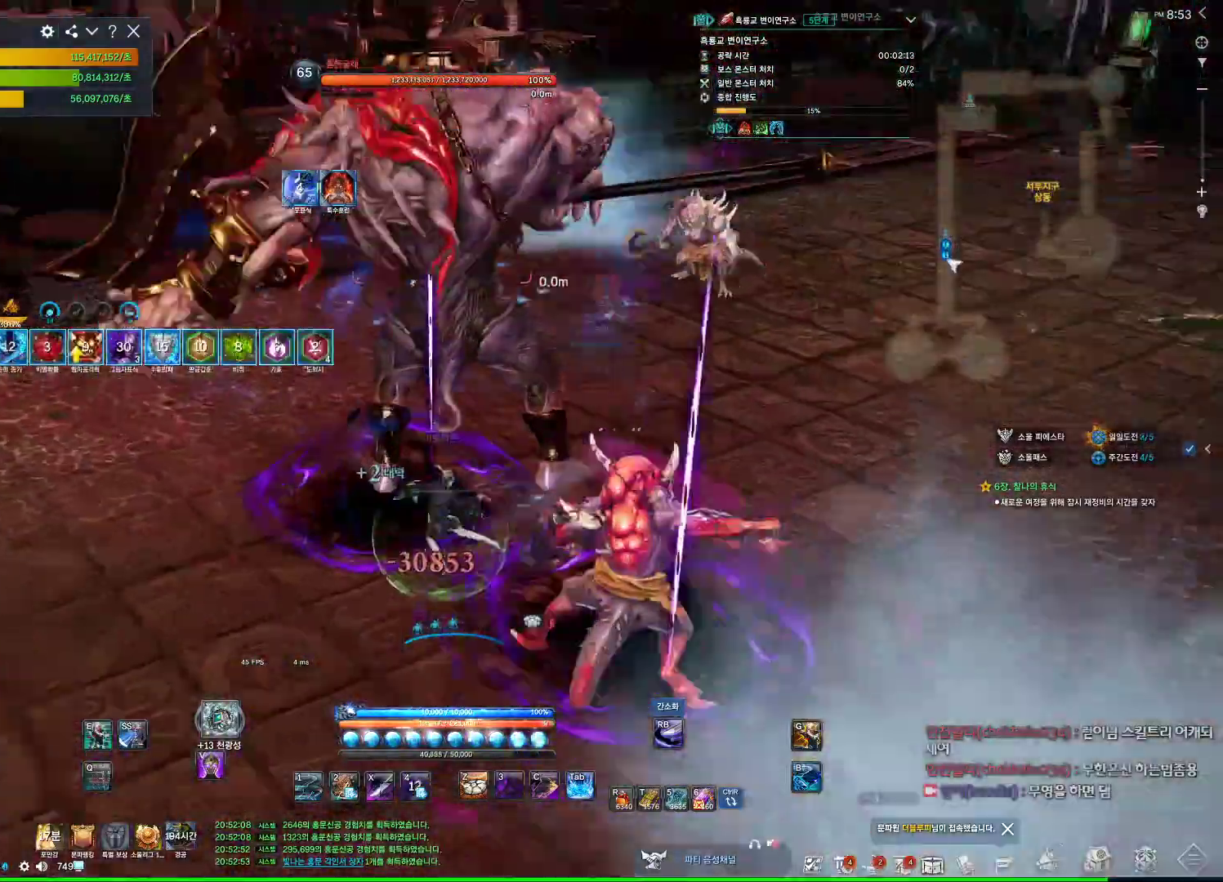
{"keys": [], "mouse": ["left"], "events": [[134, "1", "down"], [300, "1", "up"], [334, "mouse_left", "down"], [434, "a", "up"]]}